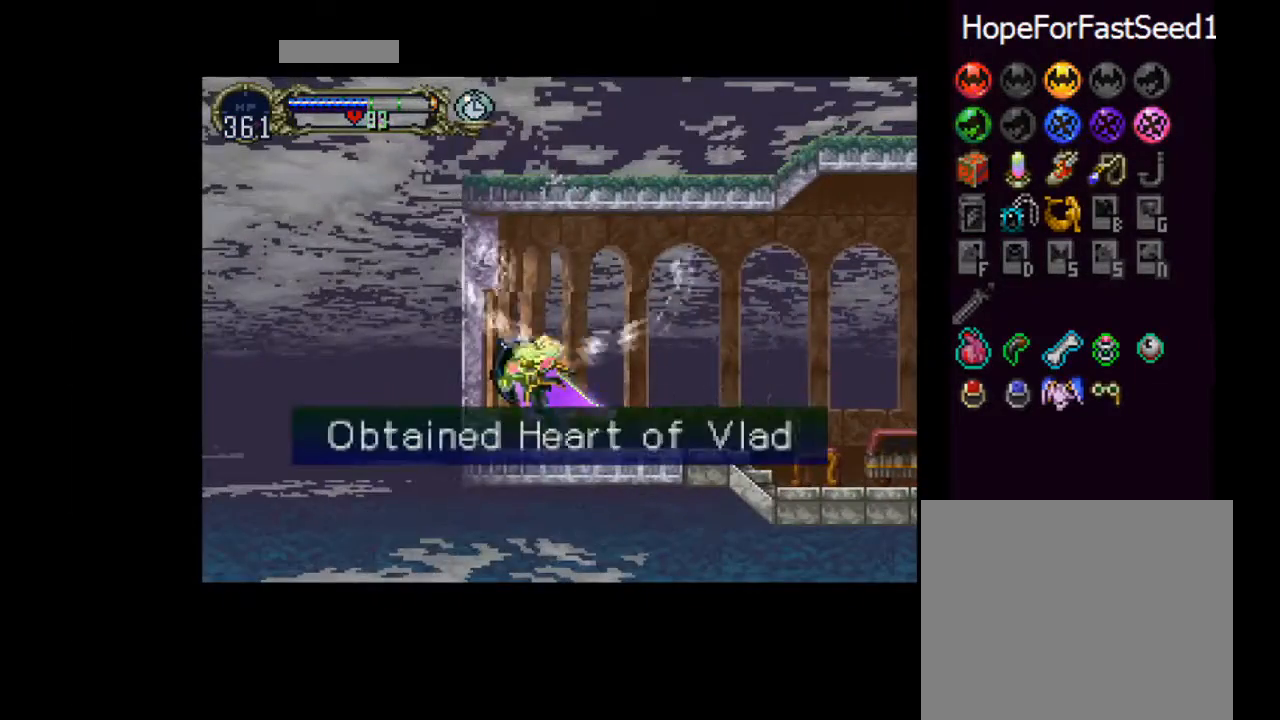
Gameplay with a controller (PlayStation layout); each line is a JSON object with the inputs held at the frame after it. "events" lists button and stick changes between this image and that frame as [ms after this image, input, new state], when the widget could be followed in between. Not read: right_stick.
{"buttons": [], "left_stick": "center", "events": []}
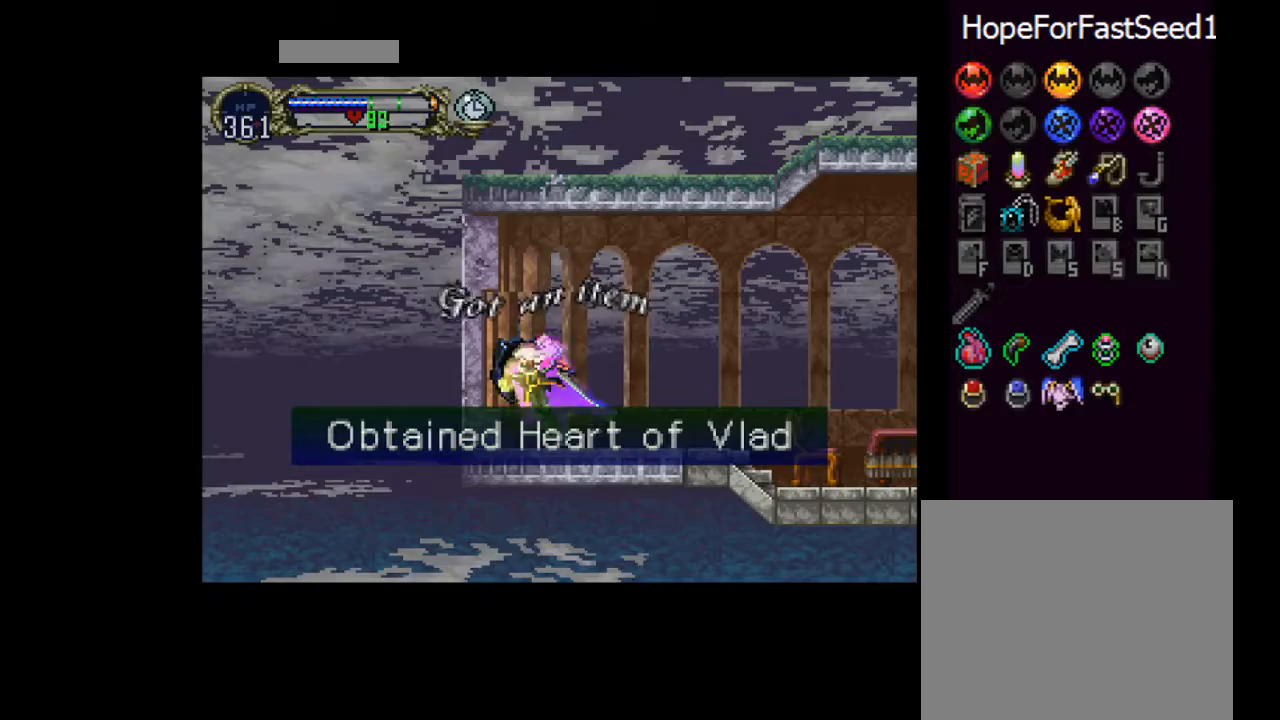
{"buttons": [], "left_stick": "center", "events": []}
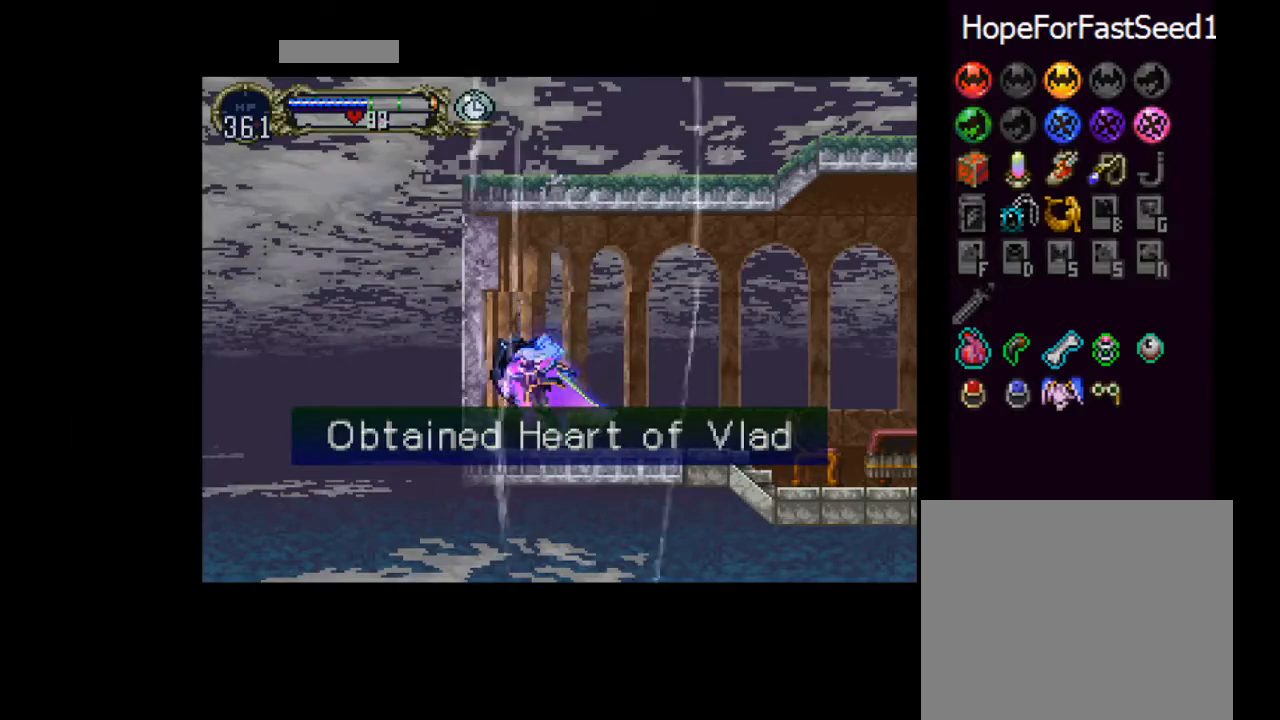
{"buttons": [], "left_stick": "center", "events": []}
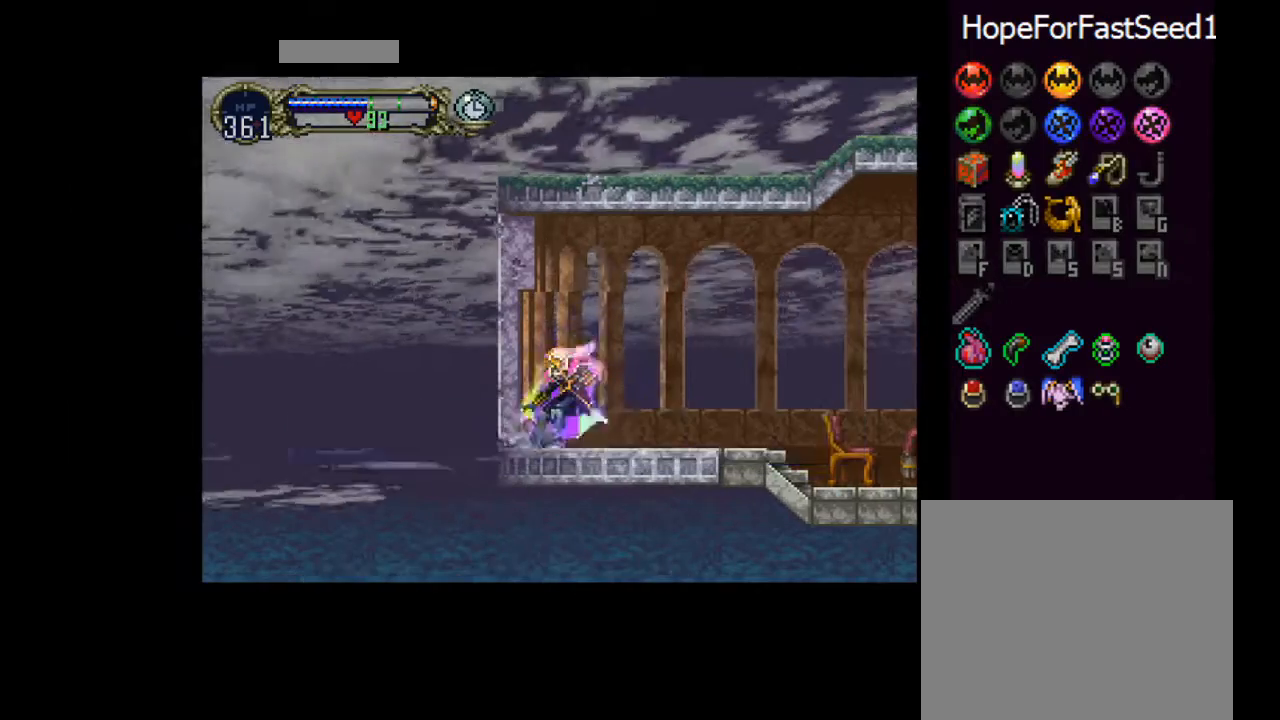
{"buttons": ["DPAD_LEFT"], "left_stick": "center", "events": [[100, "DPAD_RIGHT", "down"], [150, "CROSS", "down"], [150, "DPAD_LEFT", "down"], [150, "DPAD_RIGHT", "up"], [250, "CROSS", "up"]]}
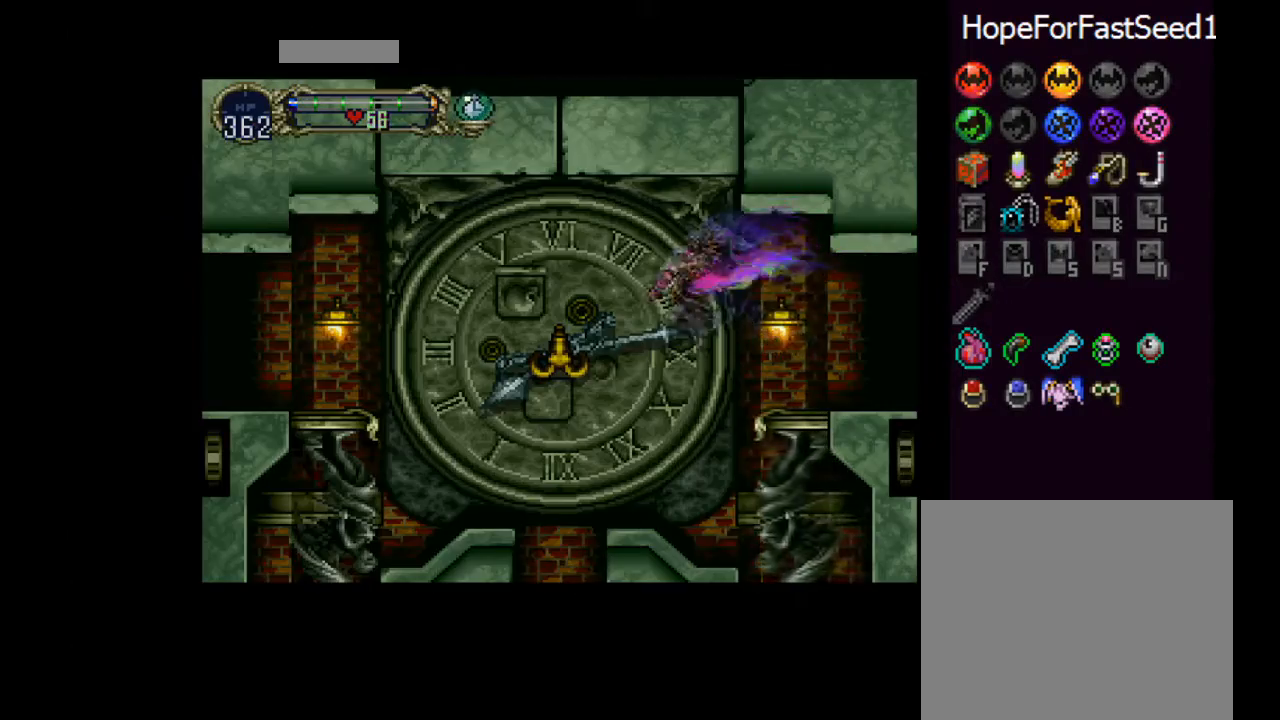
{"buttons": [], "left_stick": "center", "events": [[401, "DPAD_LEFT", "up"]]}
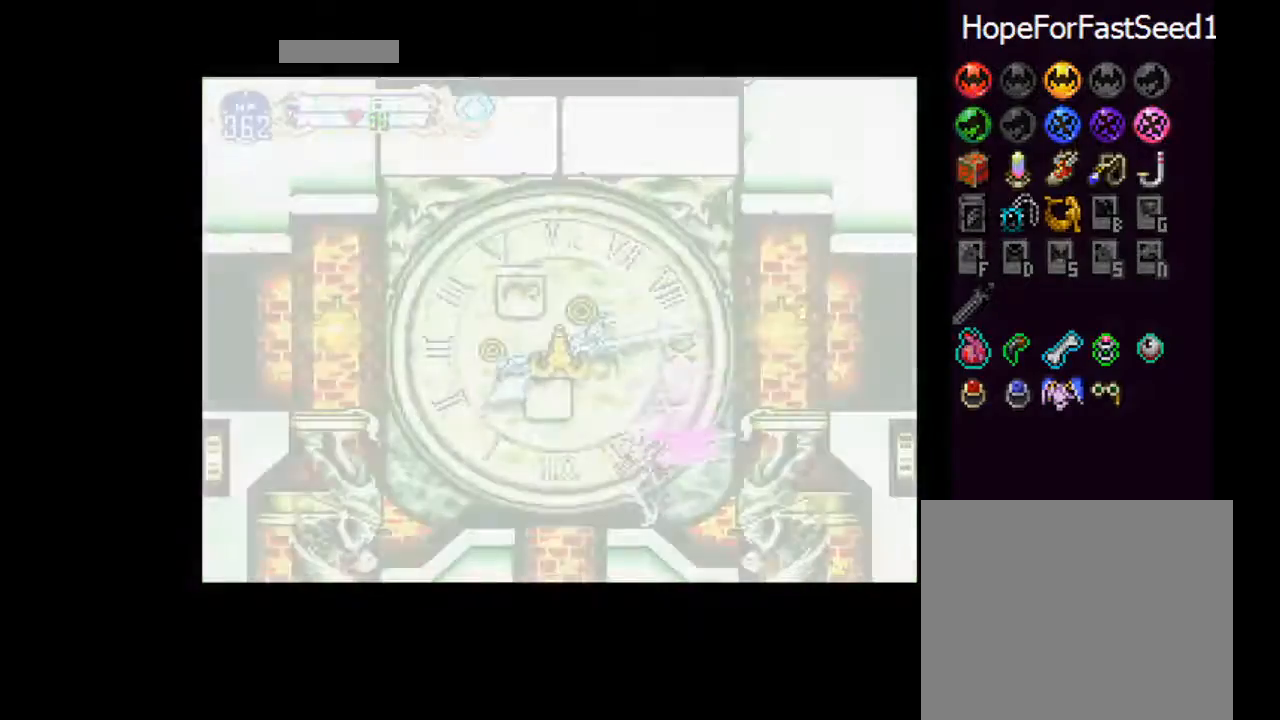
{"buttons": [], "left_stick": "center", "events": []}
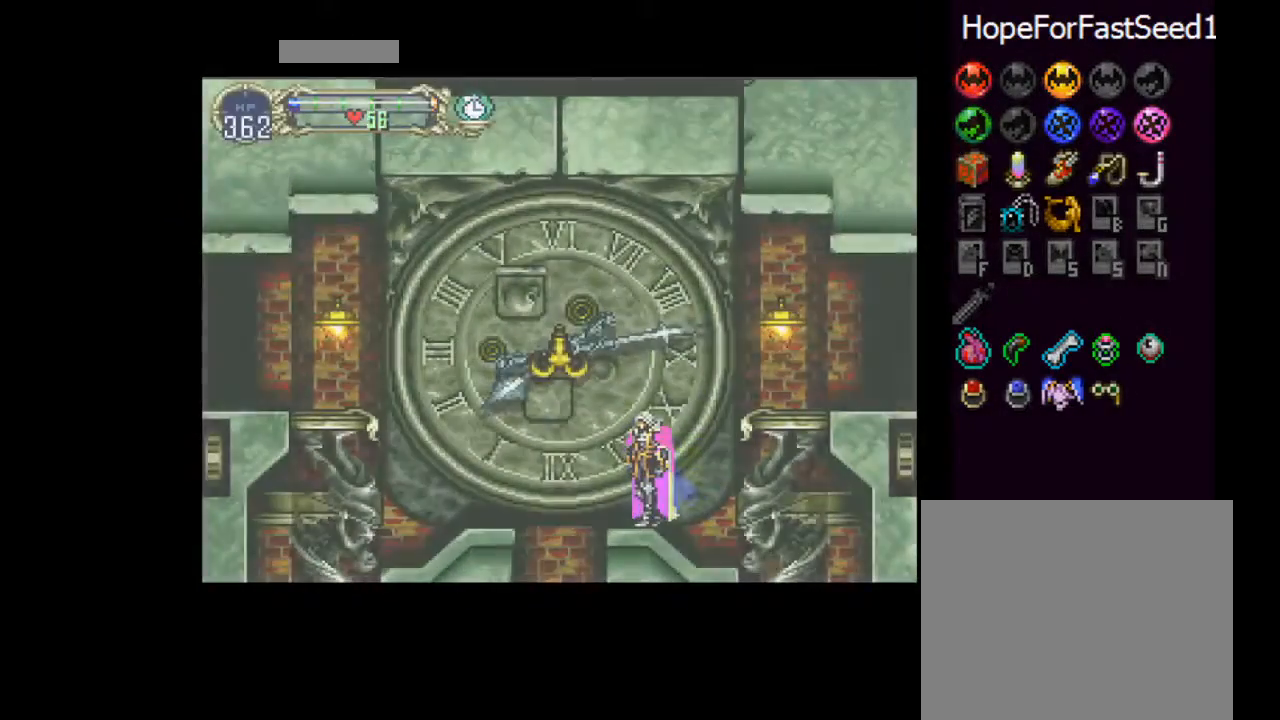
{"buttons": [], "left_stick": "center", "events": []}
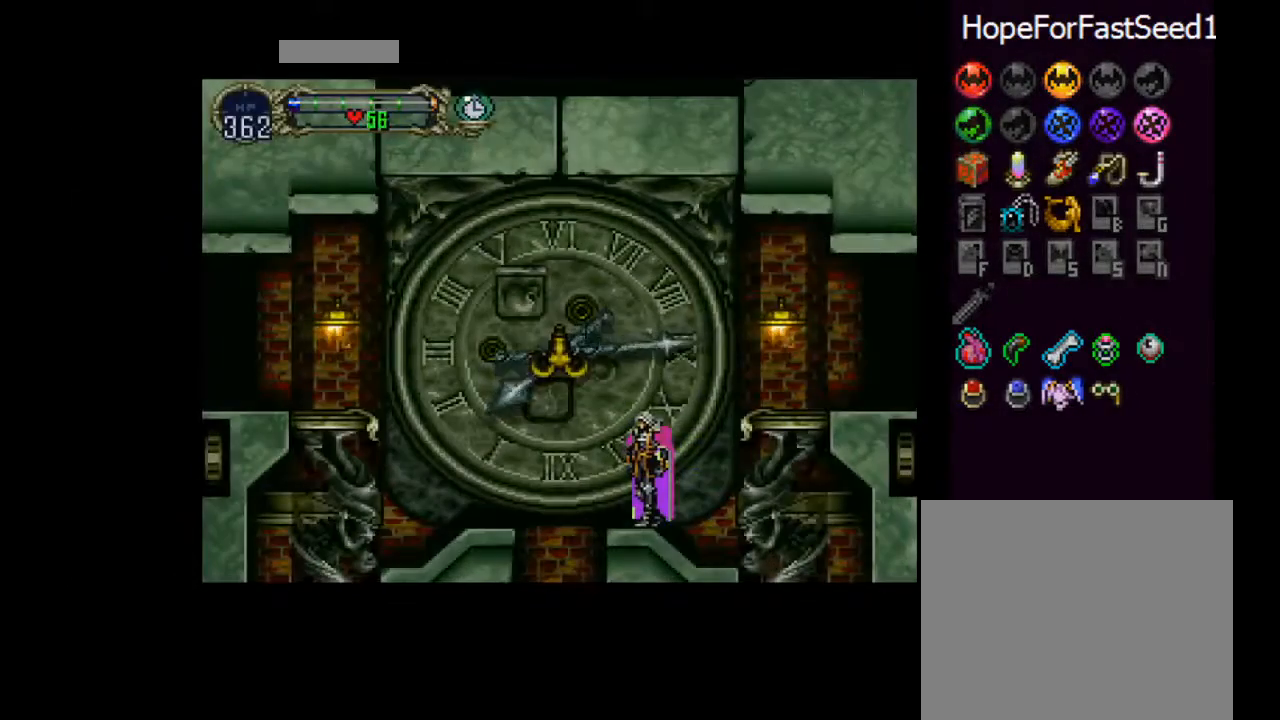
{"buttons": [], "left_stick": "center", "events": []}
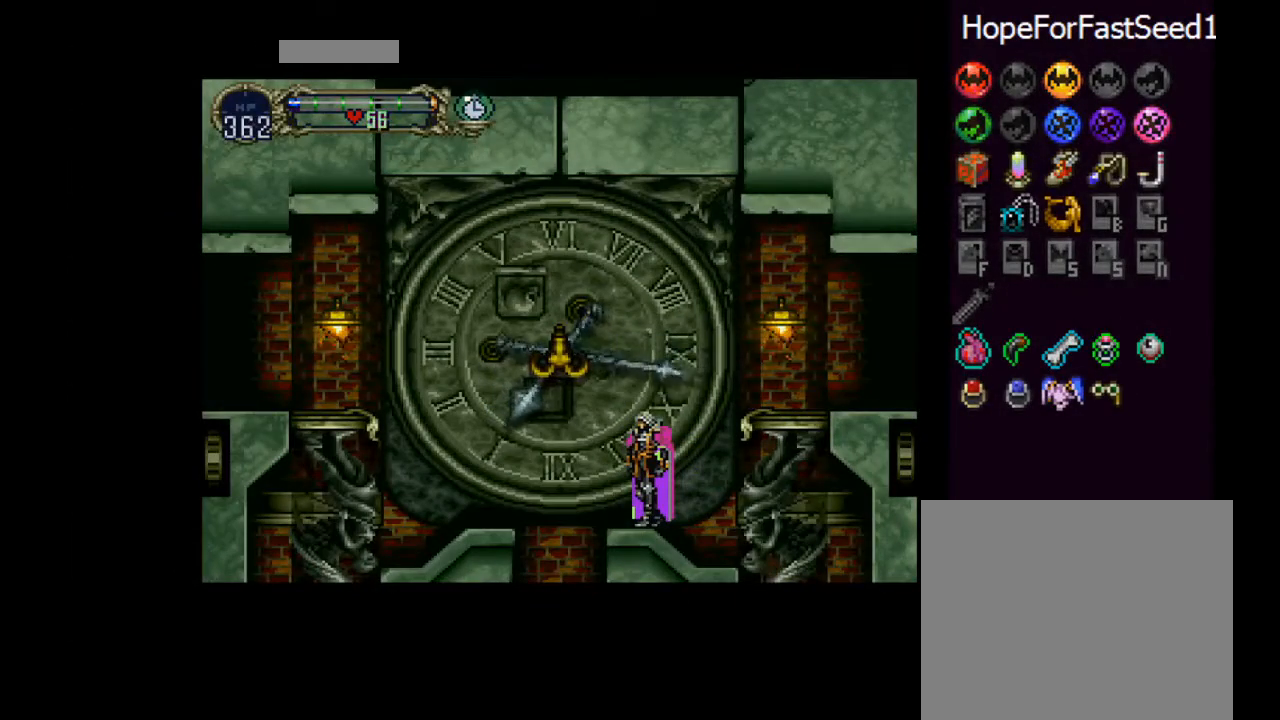
{"buttons": [], "left_stick": "center", "events": []}
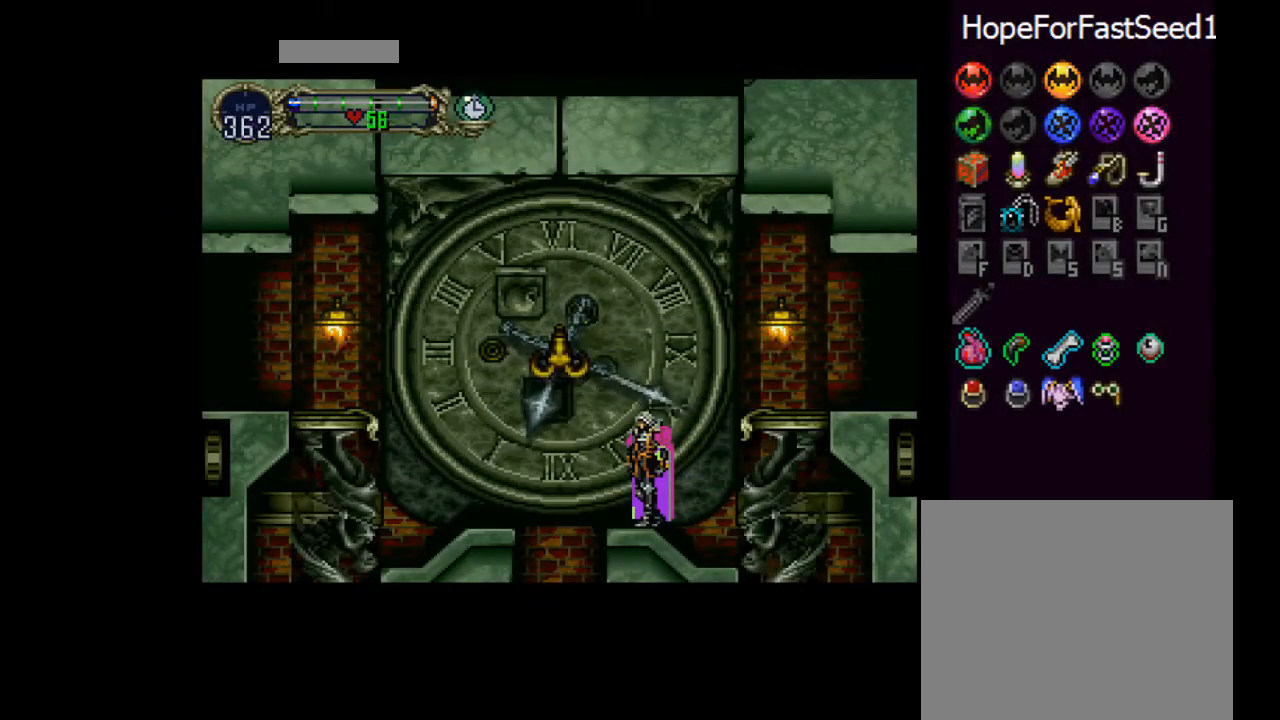
{"buttons": [], "left_stick": "center", "events": []}
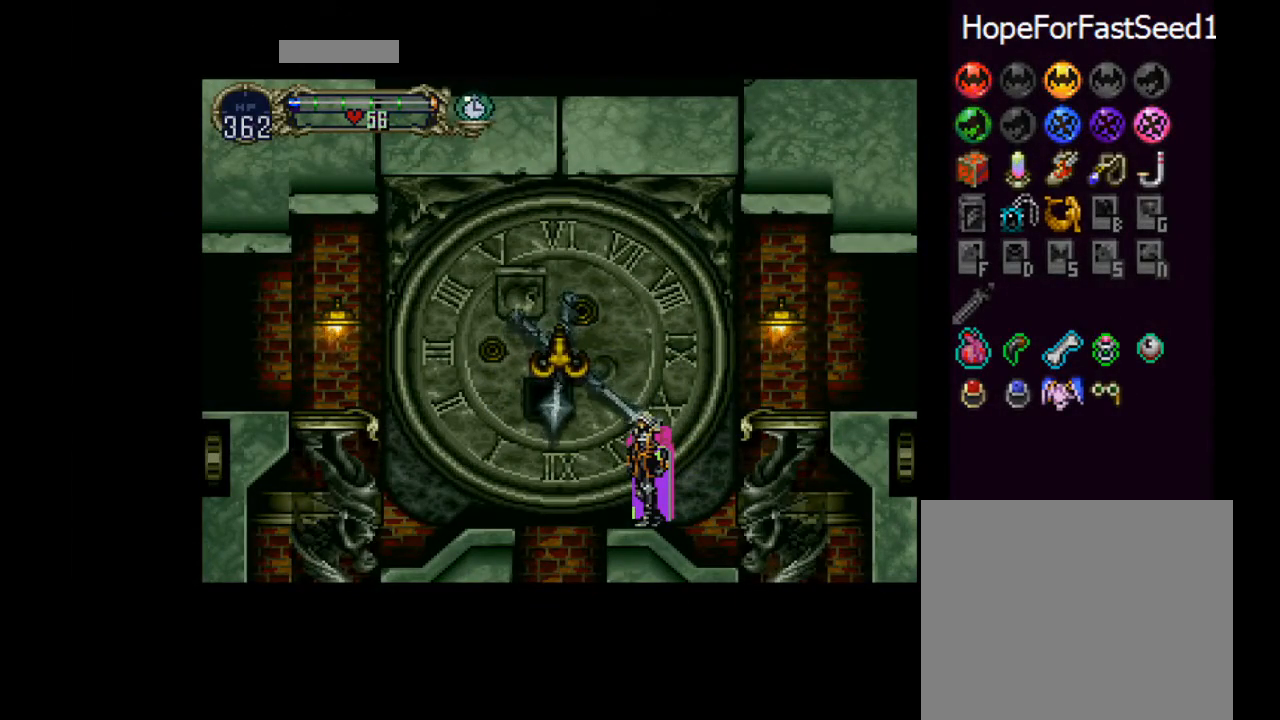
{"buttons": [], "left_stick": "center", "events": []}
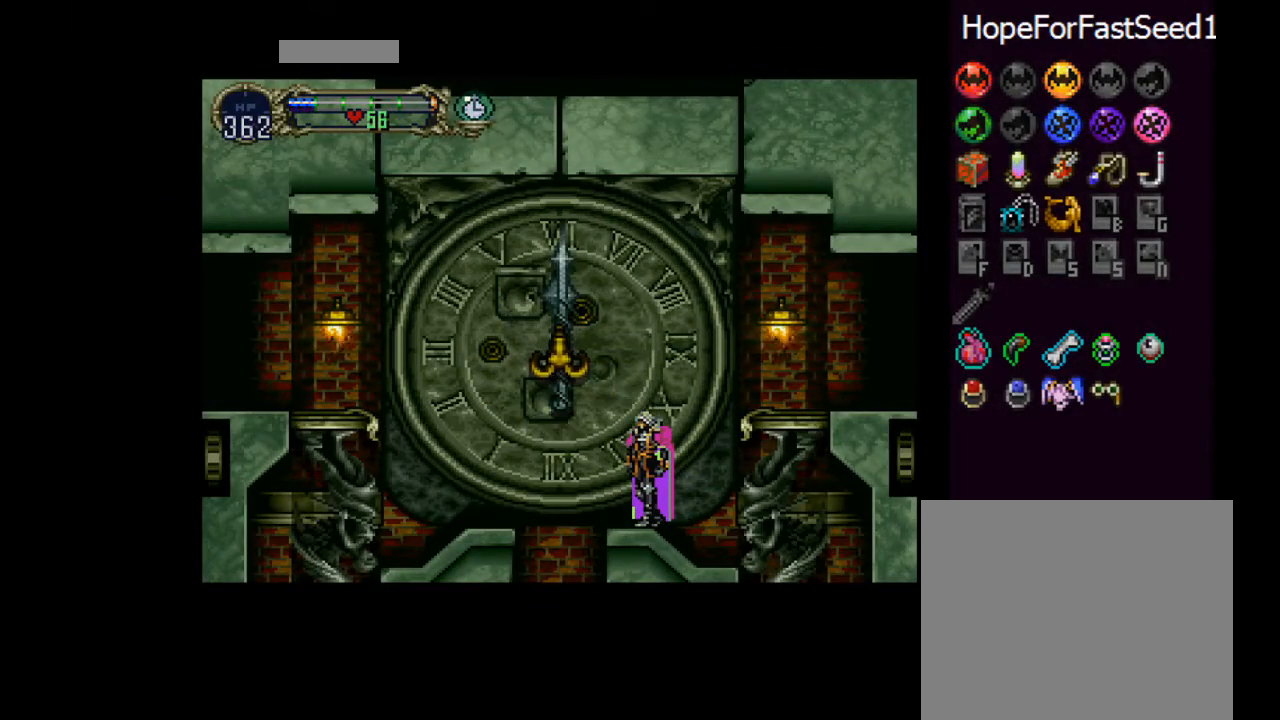
{"buttons": [], "left_stick": "center", "events": []}
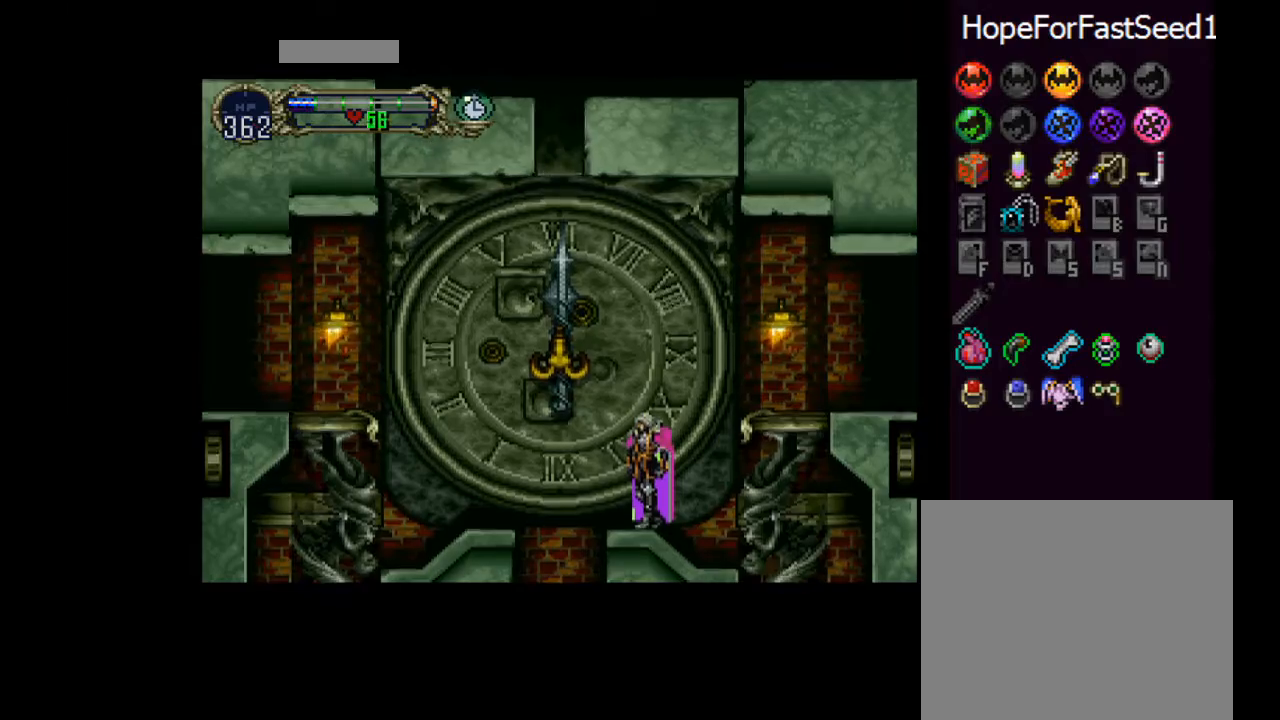
{"buttons": [], "left_stick": "center", "events": []}
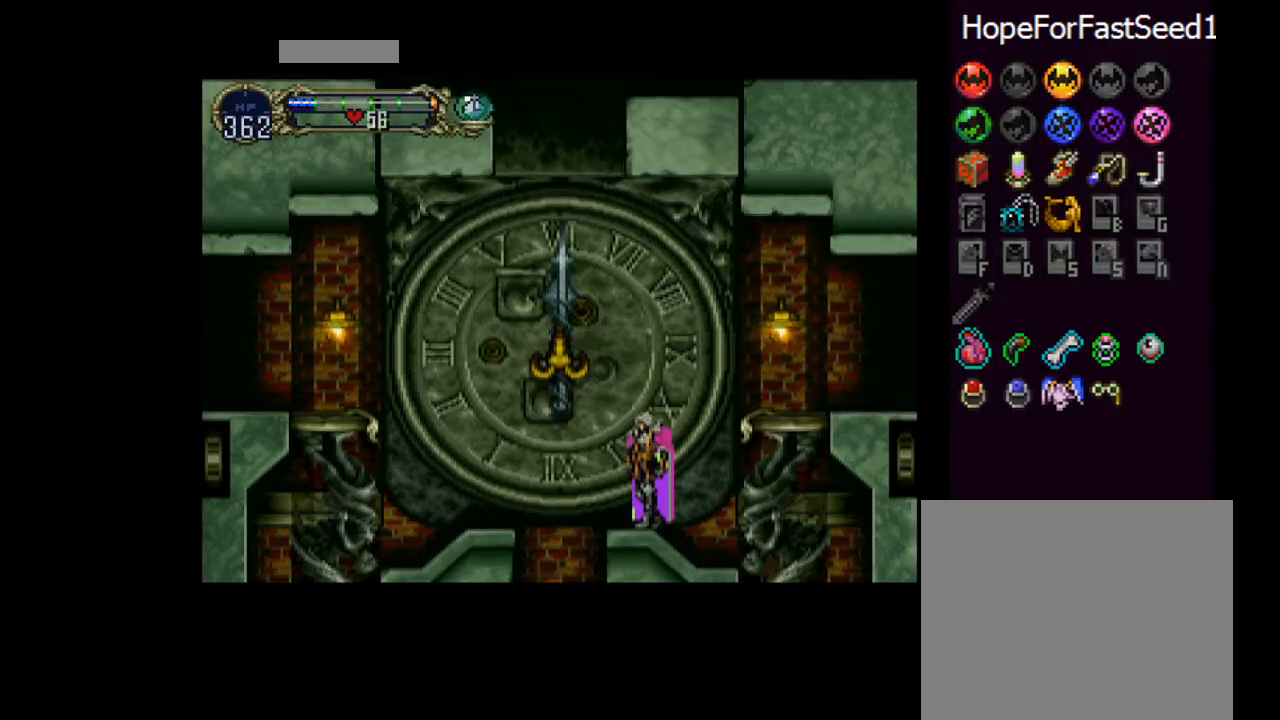
{"buttons": ["SQUARE", "DPAD_LEFT"], "left_stick": "center", "events": [[200, "DPAD_RIGHT", "down"], [283, "DPAD_UP", "down"], [384, "DPAD_LEFT", "down"], [384, "DPAD_RIGHT", "up"], [467, "DPAD_UP", "up"], [484, "SQUARE", "down"]]}
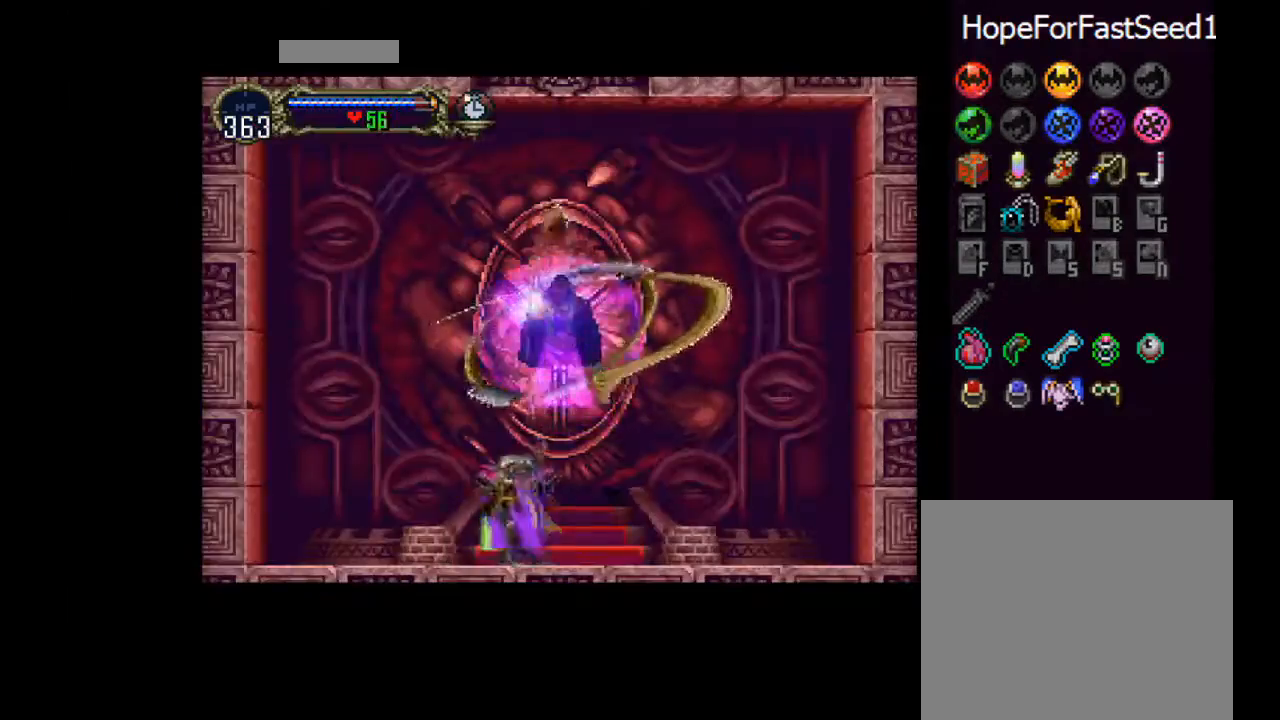
{"buttons": ["SQUARE"], "left_stick": "center", "events": [[67, "DPAD_LEFT", "up"]]}
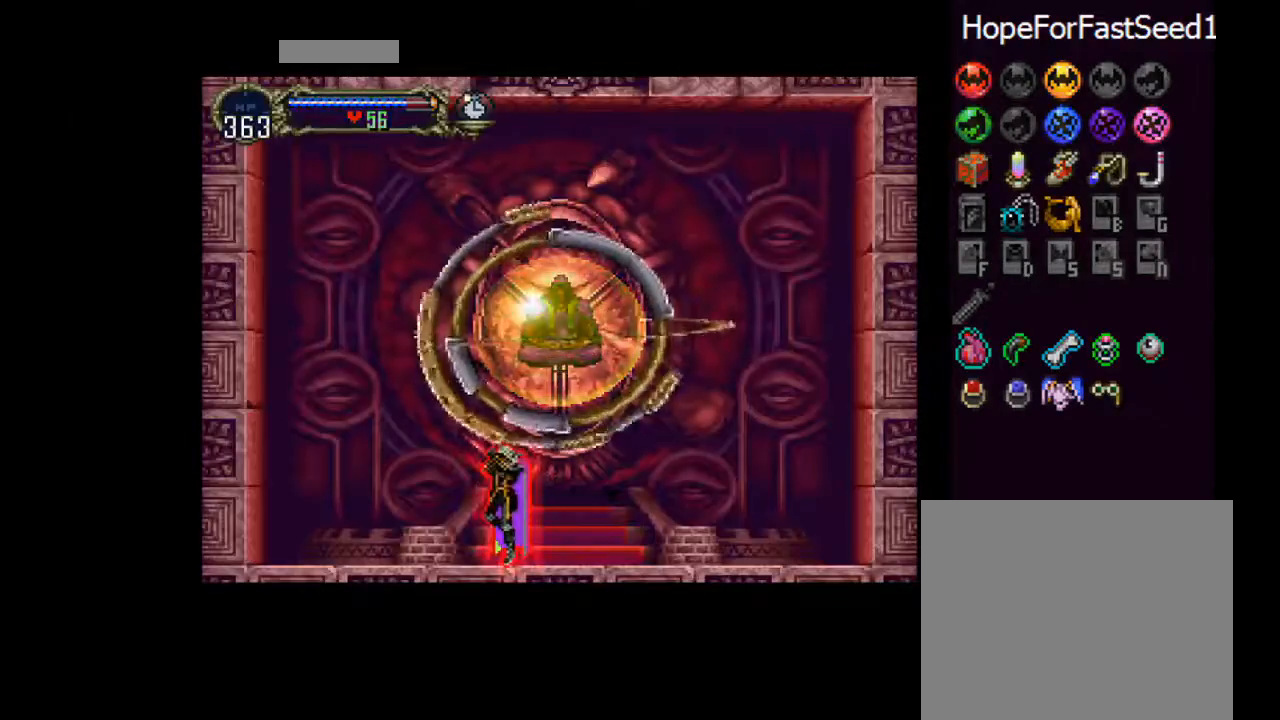
{"buttons": ["DPAD_LEFT"], "left_stick": "center", "events": [[17, "SQUARE", "up"], [400, "DPAD_LEFT", "down"]]}
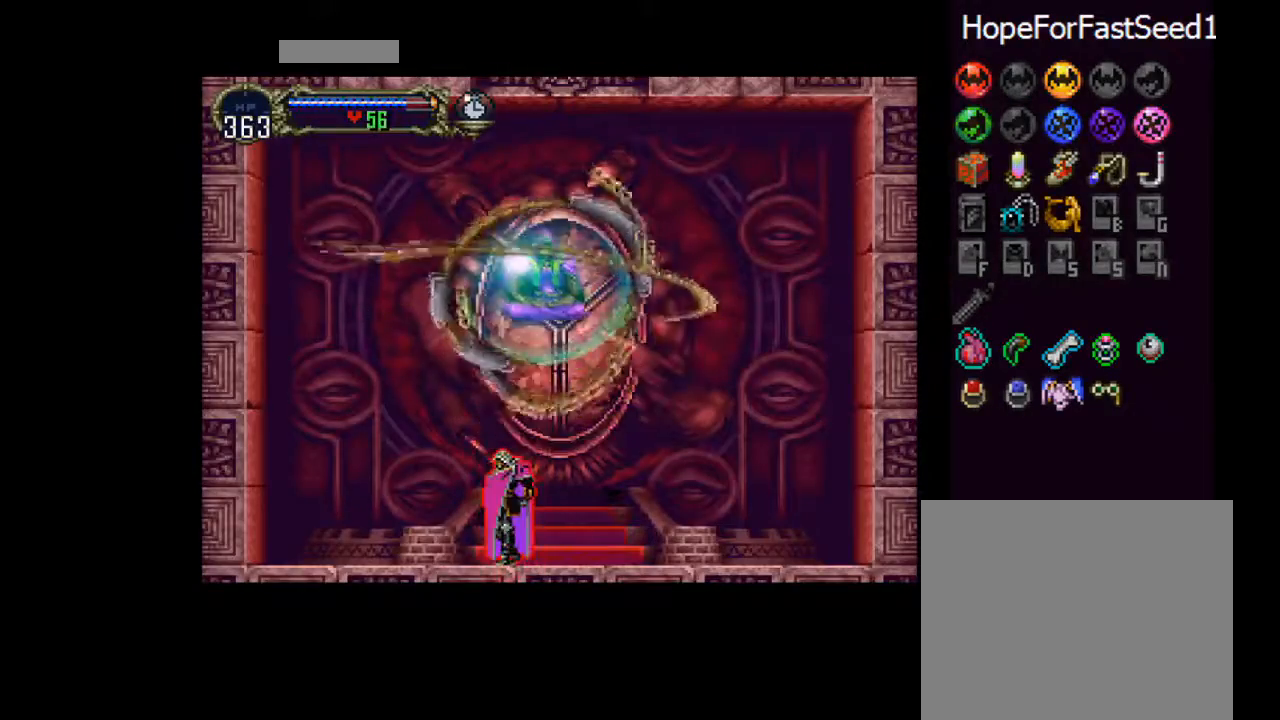
{"buttons": [], "left_stick": "center", "events": [[401, "DPAD_LEFT", "up"]]}
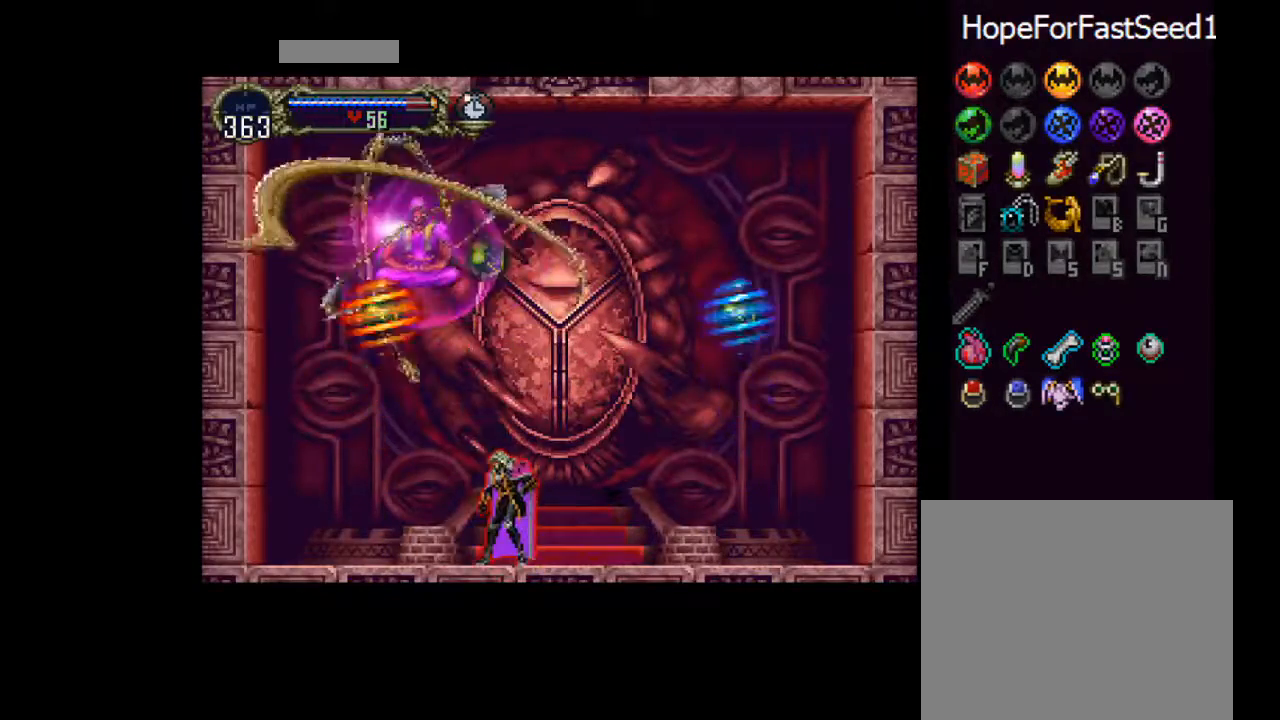
{"buttons": ["CROSS", "SQUARE"], "left_stick": "center", "events": [[150, "CROSS", "down"], [250, "SQUARE", "down"], [300, "DPAD_LEFT", "down"], [350, "SQUARE", "up"], [400, "SQUARE", "down"], [417, "DPAD_LEFT", "up"], [450, "SQUARE", "up"], [467, "SQUARE", "down"]]}
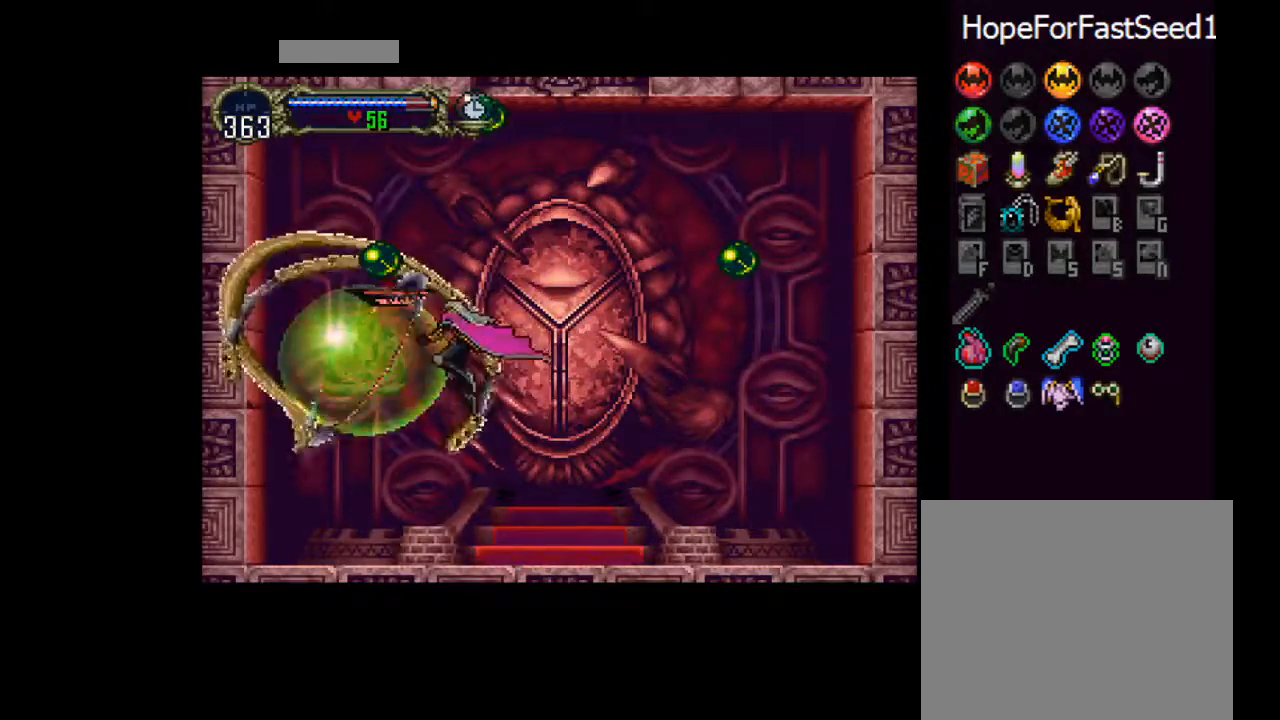
{"buttons": [], "left_stick": "center", "events": [[34, "CROSS", "up"], [34, "SQUARE", "up"], [84, "SQUARE", "down"], [134, "SQUARE", "up"], [167, "SQUARE", "down"], [251, "SQUARE", "up"], [284, "SQUARE", "down"], [384, "SQUARE", "up"], [417, "SQUARE", "down"], [467, "SQUARE", "up"]]}
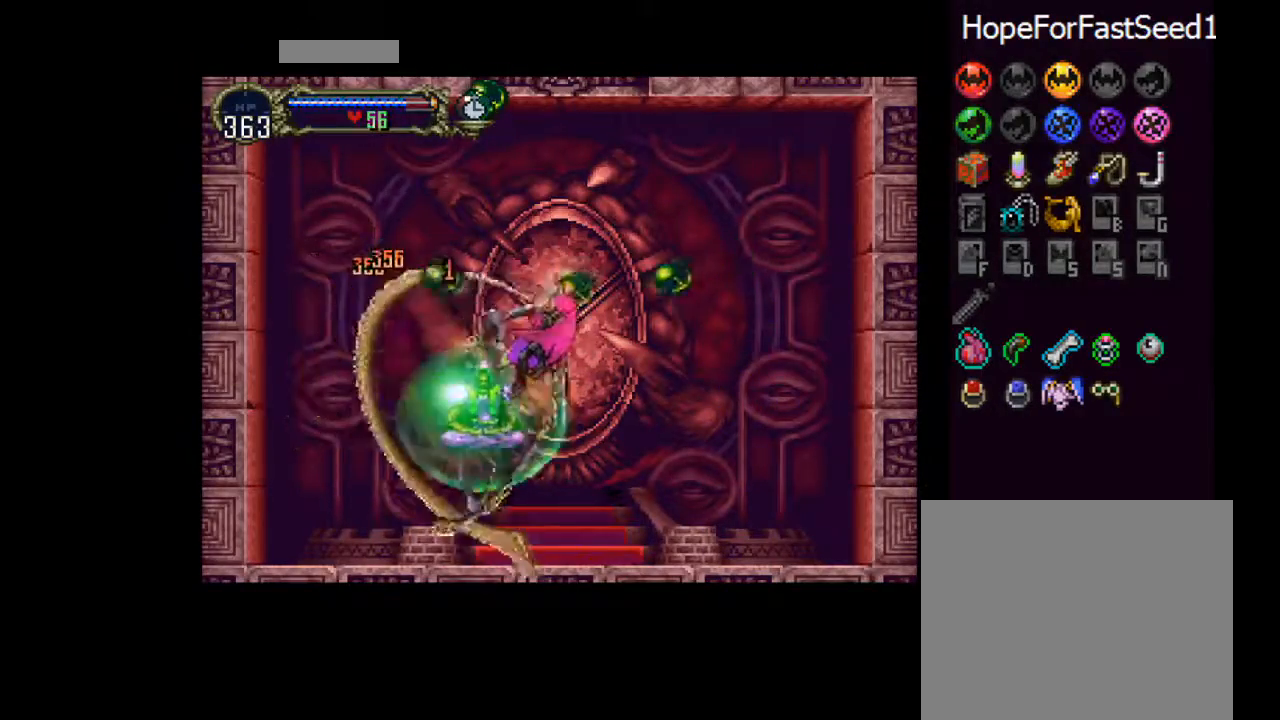
{"buttons": ["CROSS", "SQUARE"], "left_stick": "center", "events": [[17, "SQUARE", "down"], [67, "SQUARE", "up"], [384, "CROSS", "down"], [434, "SQUARE", "down"]]}
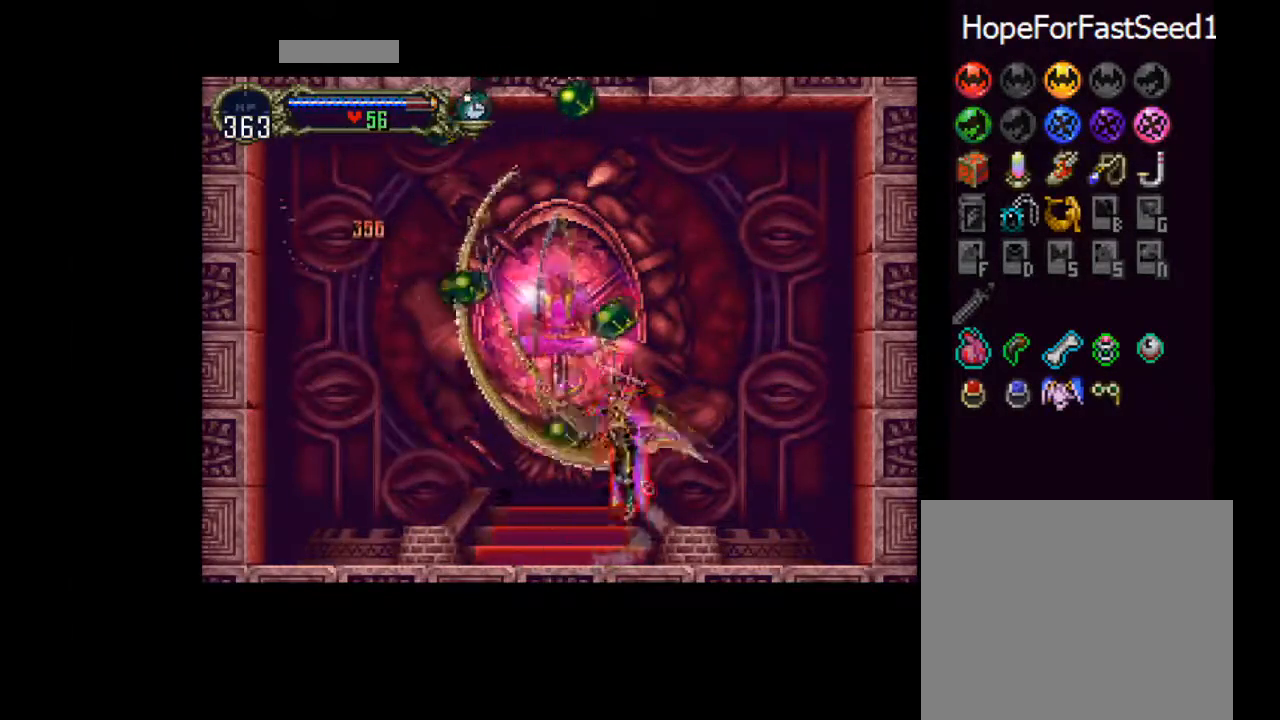
{"buttons": [], "left_stick": "center", "events": [[17, "SQUARE", "up"], [50, "SQUARE", "down"], [117, "SQUARE", "up"], [167, "SQUARE", "down"], [234, "SQUARE", "up"], [284, "SQUARE", "down"], [351, "SQUARE", "up"], [401, "SQUARE", "down"], [484, "SQUARE", "up"], [501, "CROSS", "up"]]}
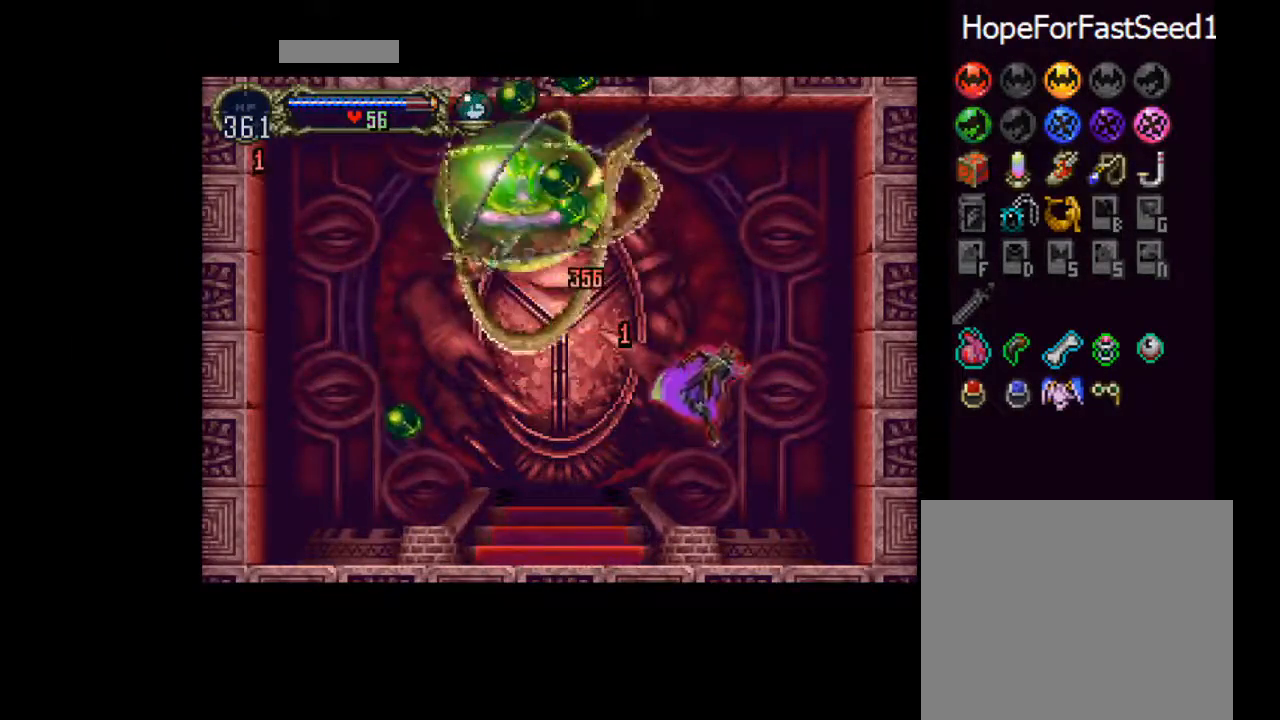
{"buttons": ["CROSS", "DPAD_LEFT"], "left_stick": "center", "events": [[283, "DPAD_LEFT", "down"], [350, "CROSS", "down"]]}
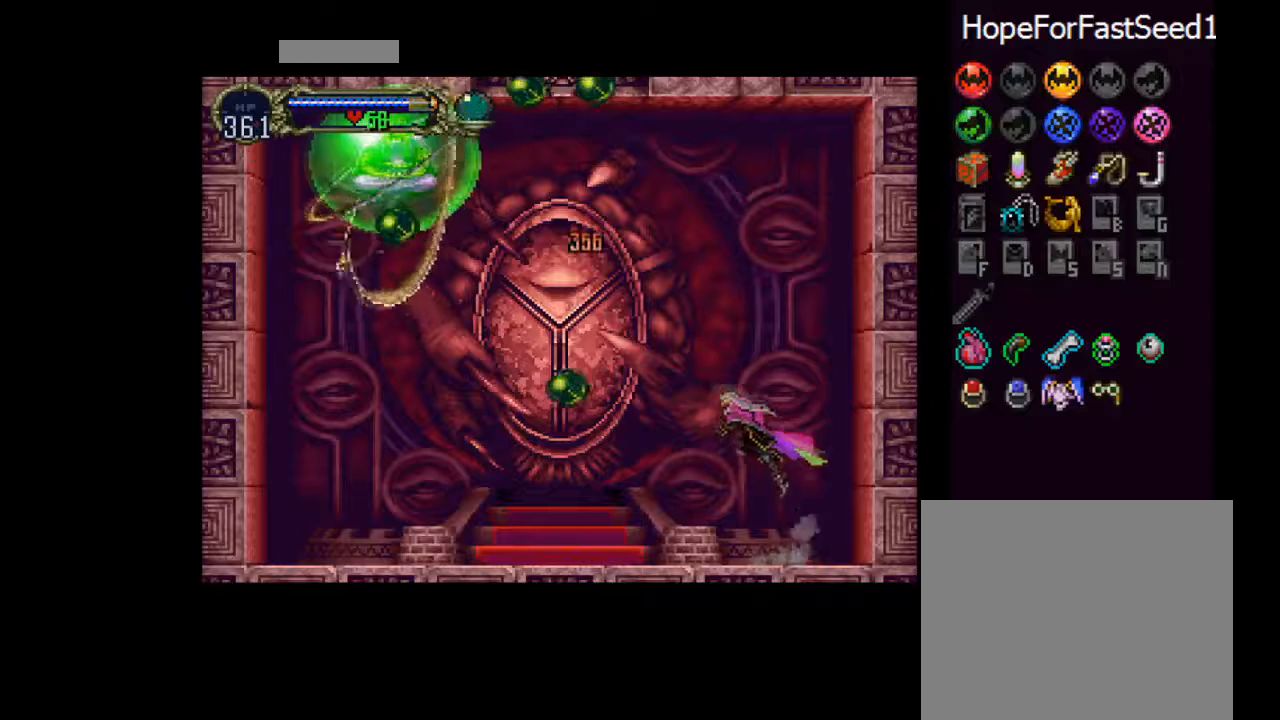
{"buttons": ["DPAD_LEFT"], "left_stick": "center", "events": [[17, "CROSS", "up"]]}
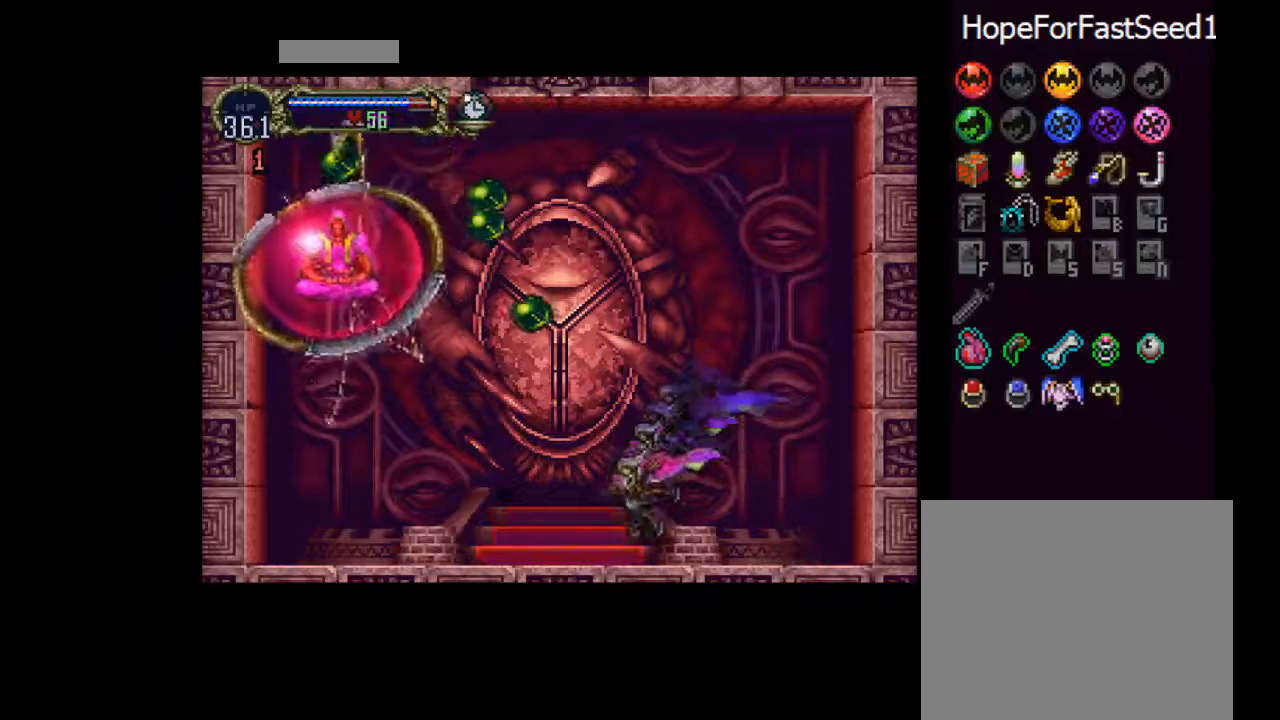
{"buttons": ["SQUARE"], "left_stick": "center", "events": [[33, "CROSS", "down"], [133, "SQUARE", "down"], [233, "DPAD_LEFT", "up"], [233, "SQUARE", "up"], [283, "SQUARE", "down"], [334, "CROSS", "up"], [334, "SQUARE", "up"], [367, "SQUARE", "down"], [434, "SQUARE", "up"], [467, "SQUARE", "down"]]}
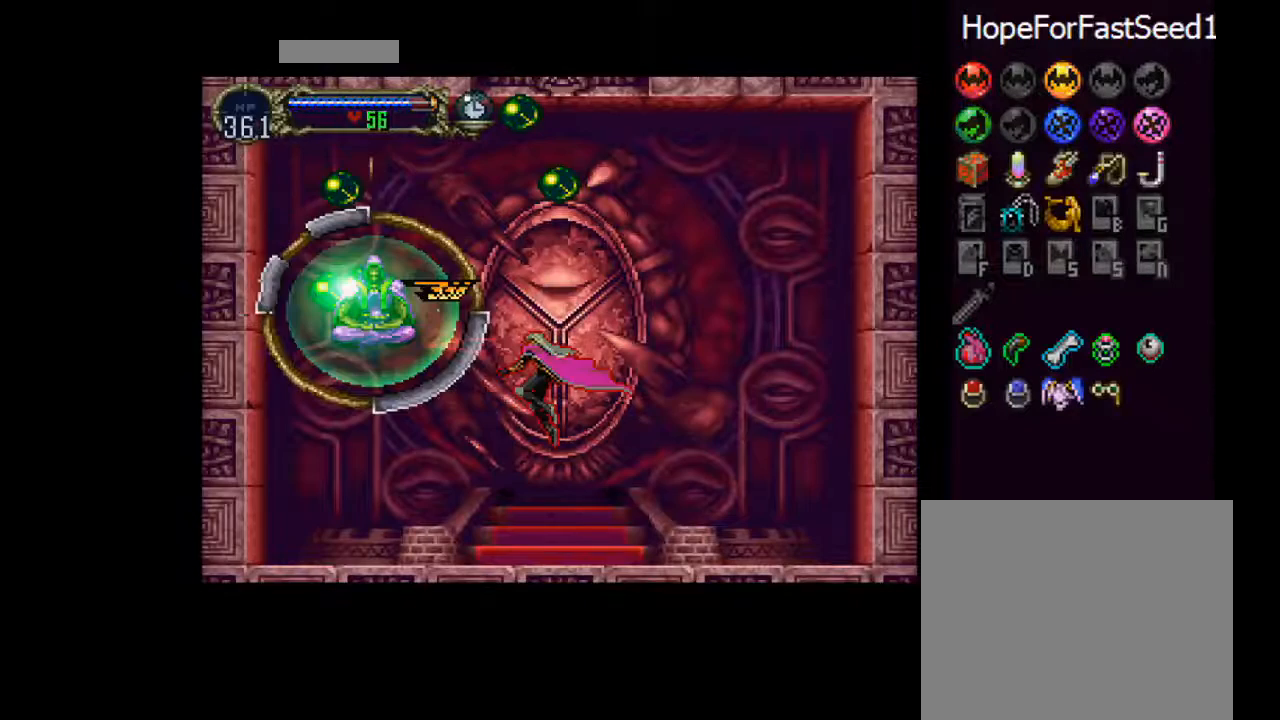
{"buttons": [], "left_stick": "center", "events": [[50, "SQUARE", "up"], [84, "SQUARE", "down"], [150, "SQUARE", "up"]]}
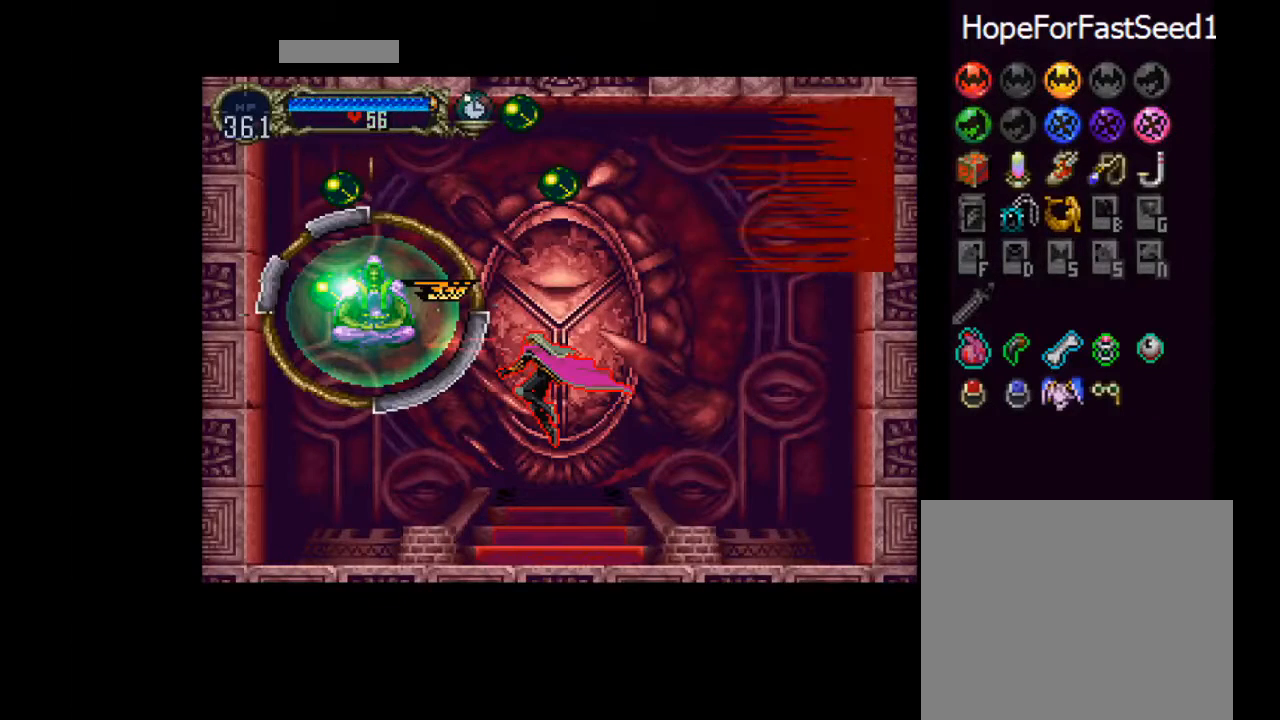
{"buttons": [], "left_stick": "center", "events": []}
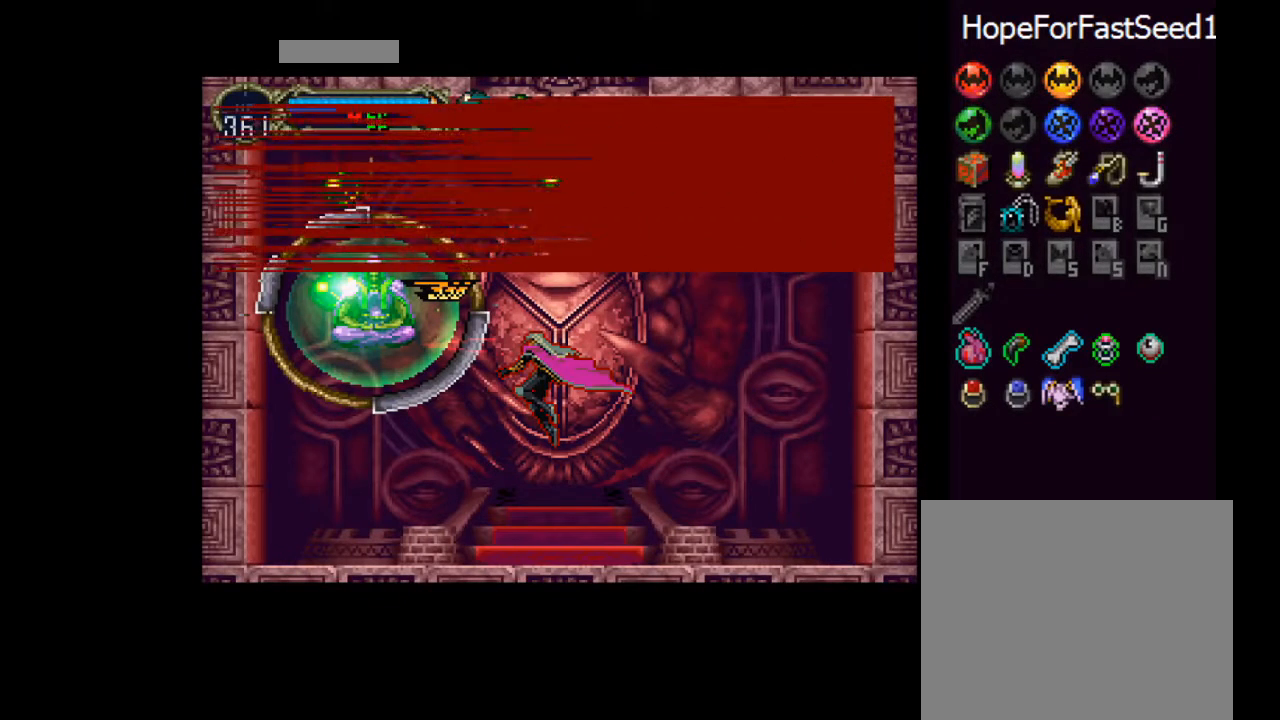
{"buttons": [], "left_stick": "center", "events": []}